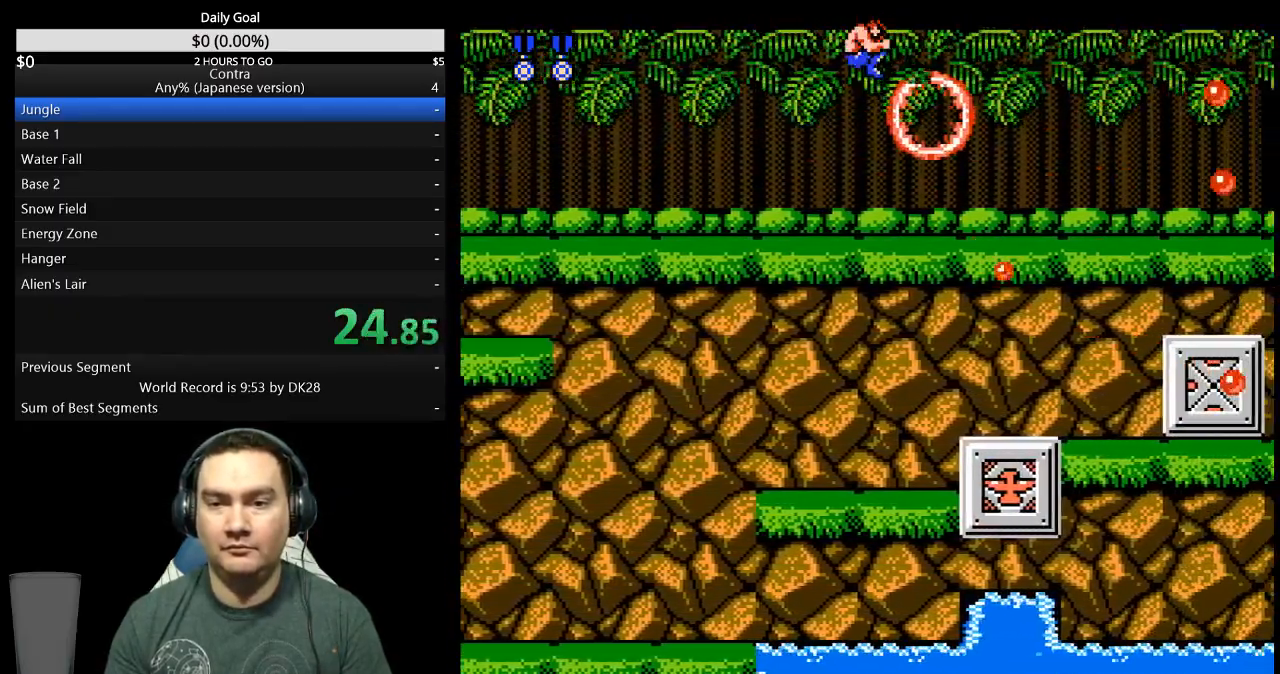
Gameplay with a controller (Nintendo layout); each line is a JSON object with the inputs held at the frame after it. "events" lists button and stick changes between this image and that frame as [ms after this image, input, new state], when the widget could be followed in between. Not read: B L3 R3 START.
{"buttons": ["DPAD_DOWN", "DPAD_RIGHT"], "events": []}
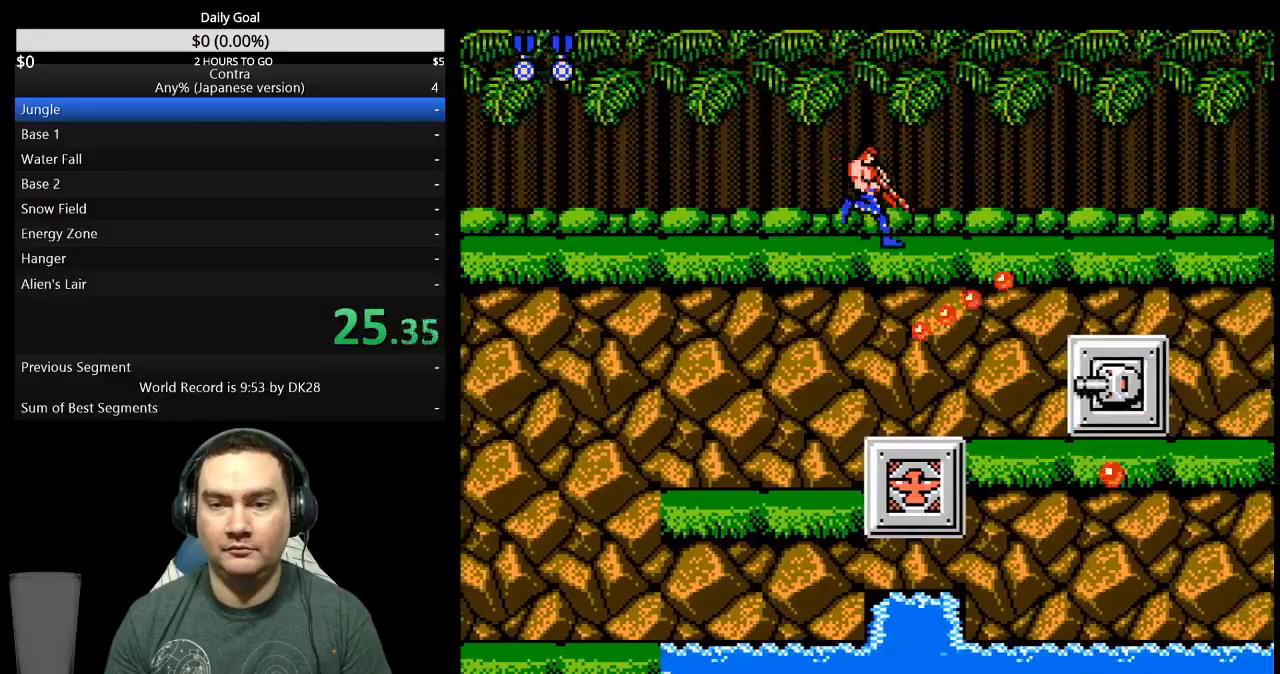
{"buttons": ["DPAD_DOWN", "DPAD_RIGHT"], "events": []}
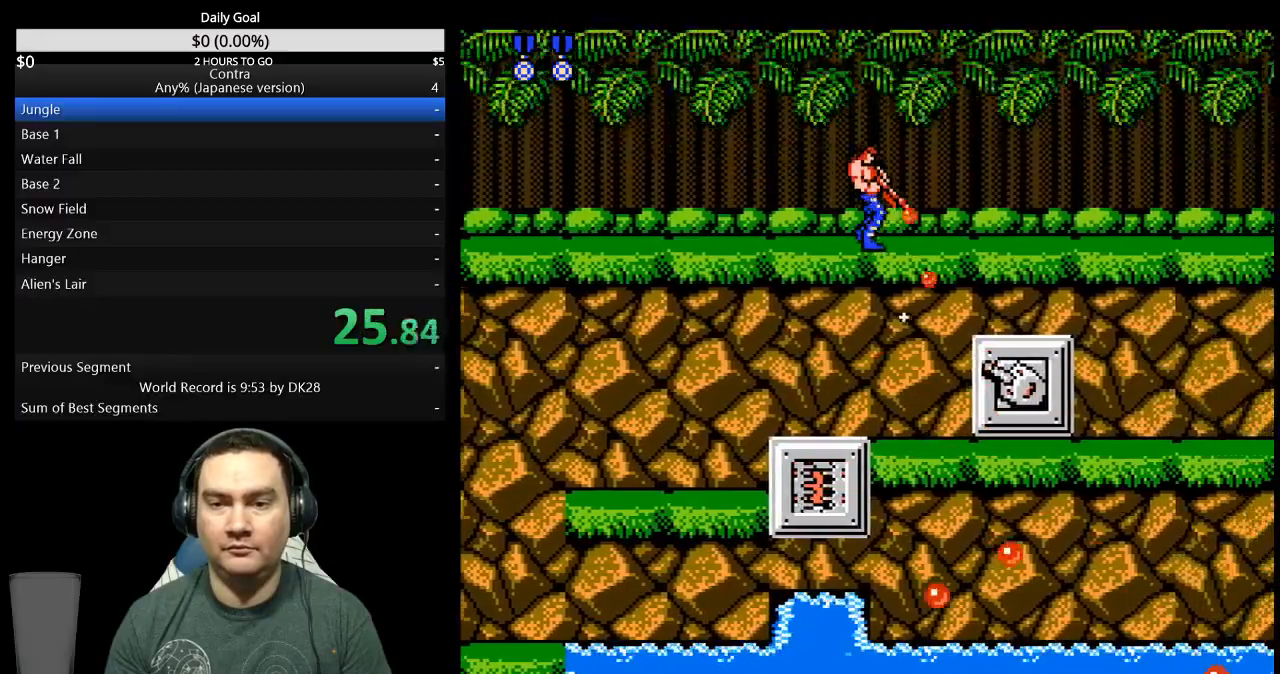
{"buttons": ["DPAD_DOWN", "DPAD_RIGHT"], "events": []}
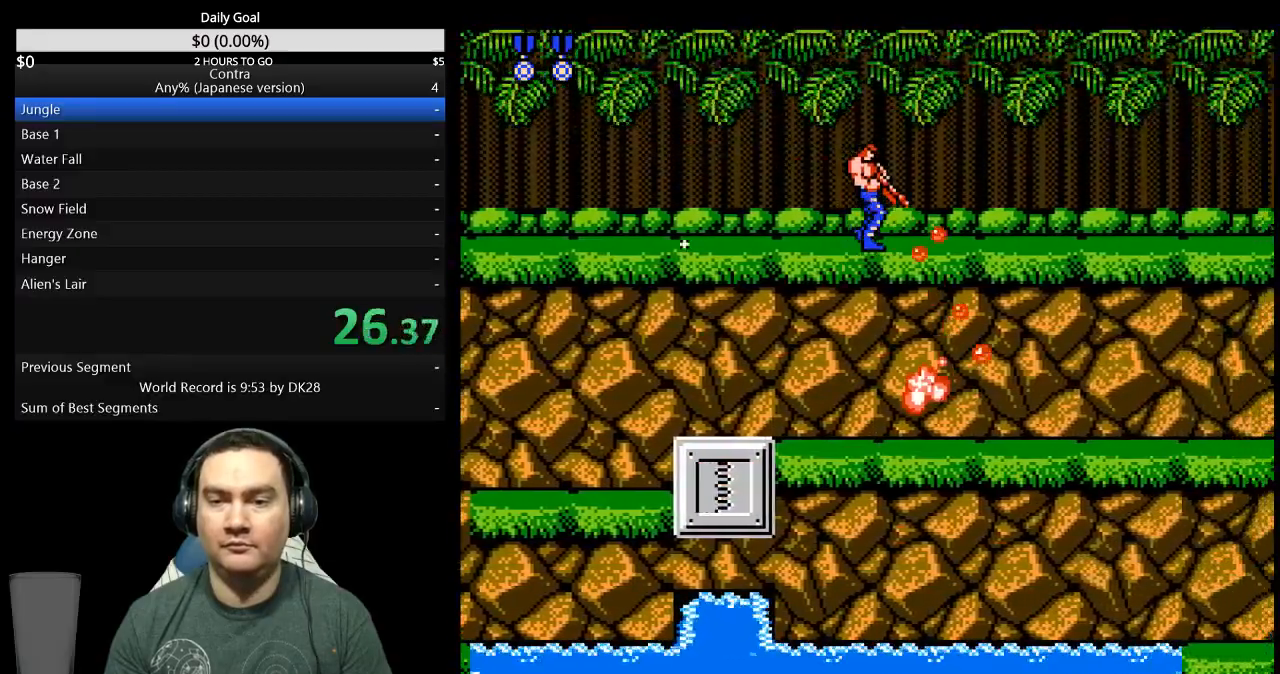
{"buttons": ["DPAD_RIGHT"], "events": [[233, "DPAD_DOWN", "up"]]}
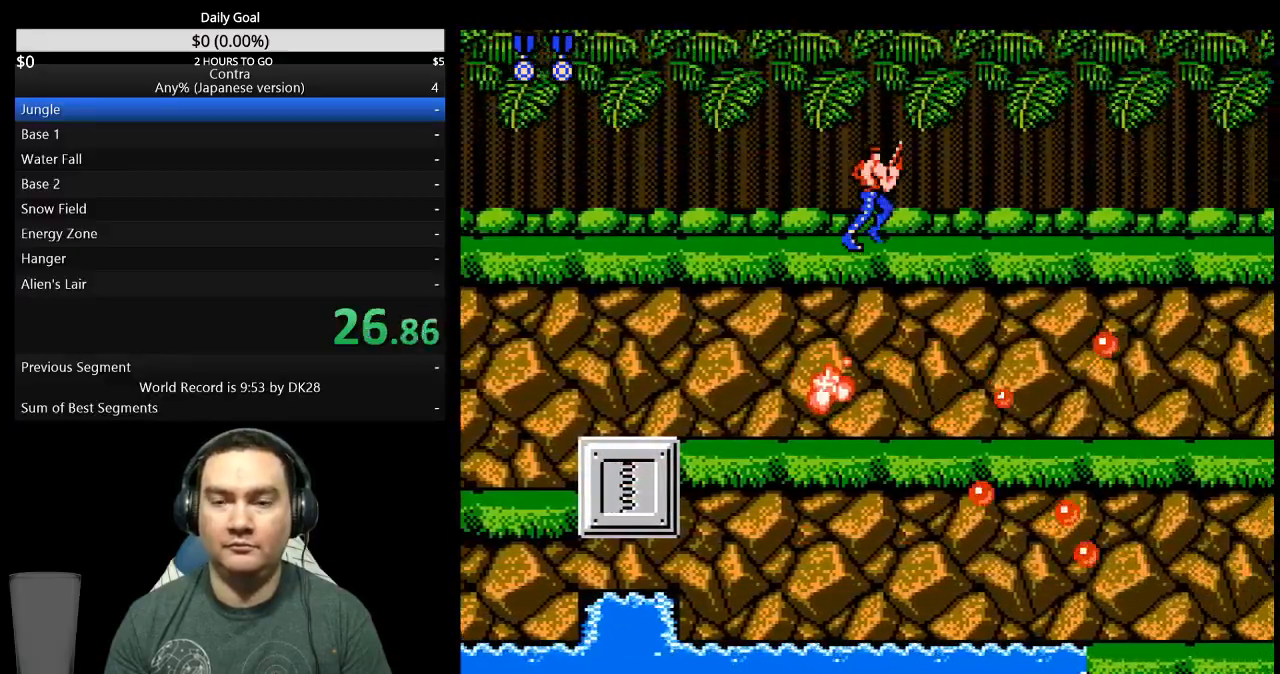
{"buttons": ["DPAD_RIGHT"], "events": []}
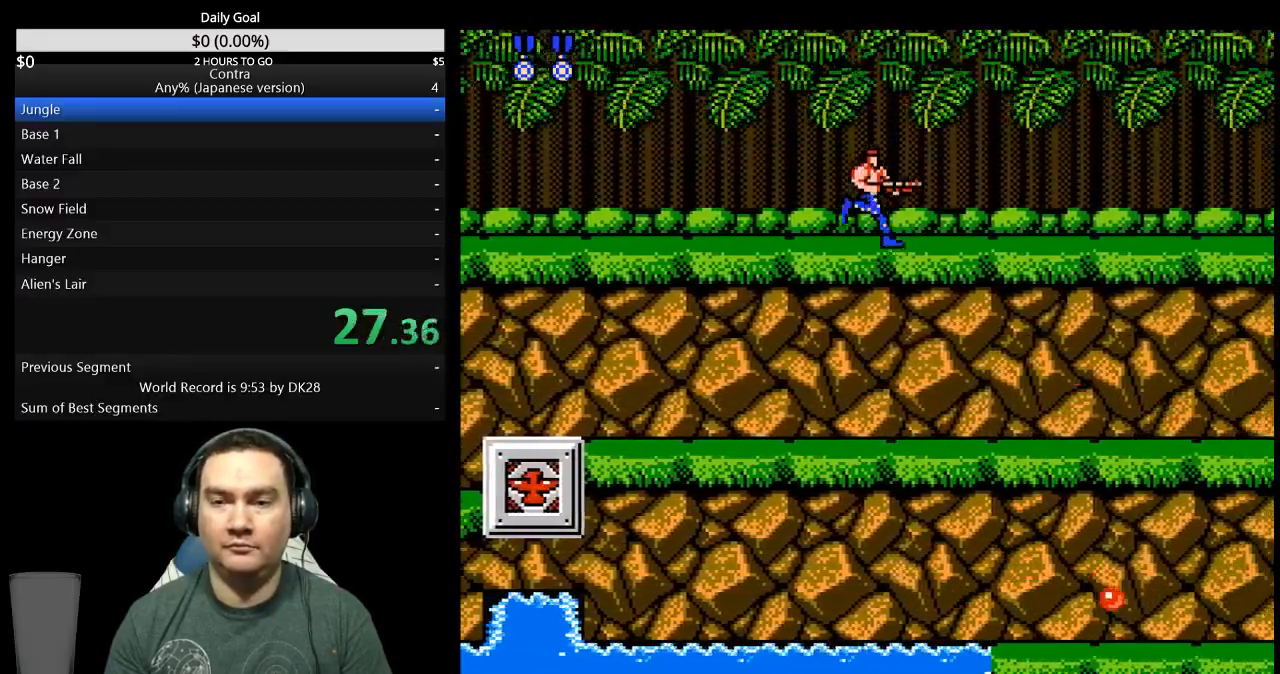
{"buttons": ["DPAD_DOWN", "DPAD_RIGHT"], "events": [[367, "DPAD_DOWN", "down"]]}
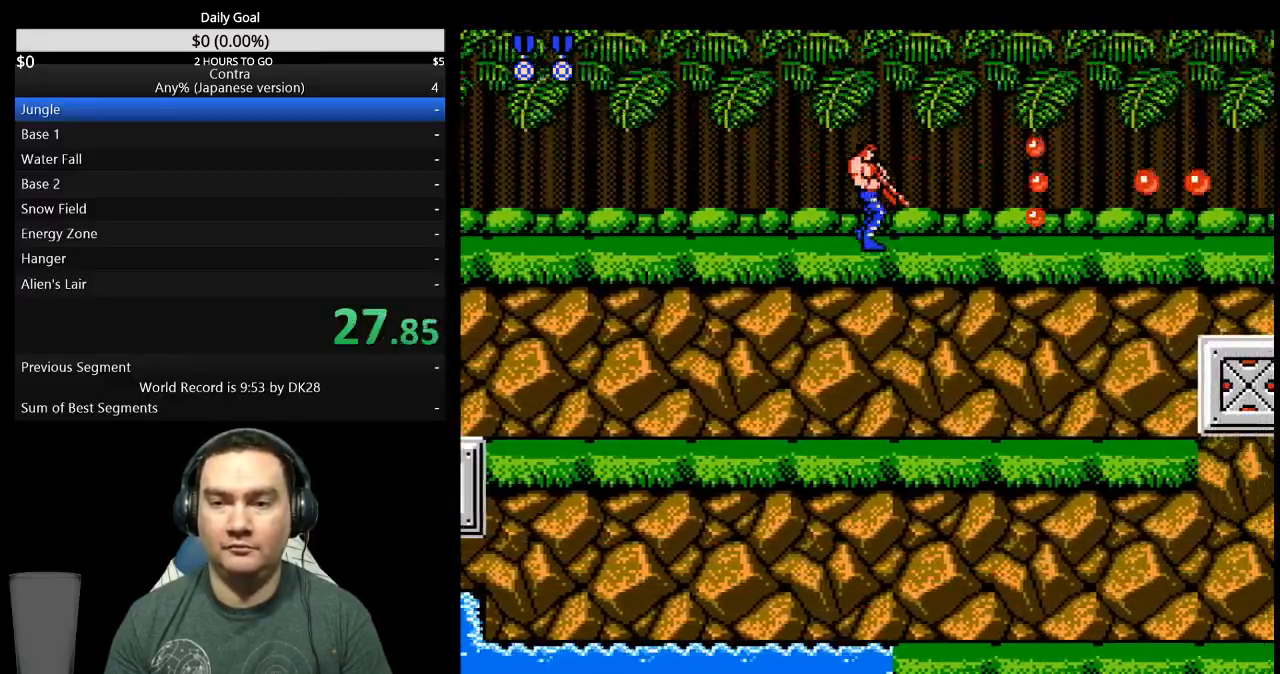
{"buttons": ["DPAD_DOWN", "DPAD_RIGHT"], "events": []}
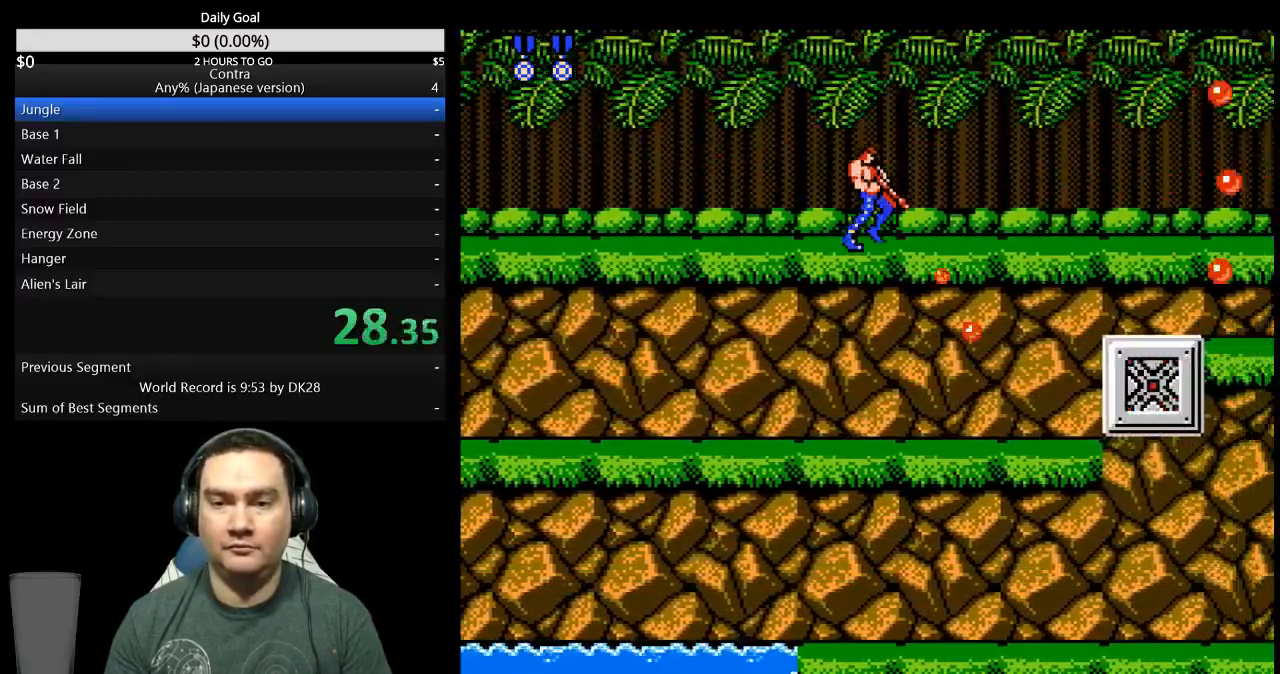
{"buttons": ["DPAD_DOWN", "DPAD_RIGHT"], "events": []}
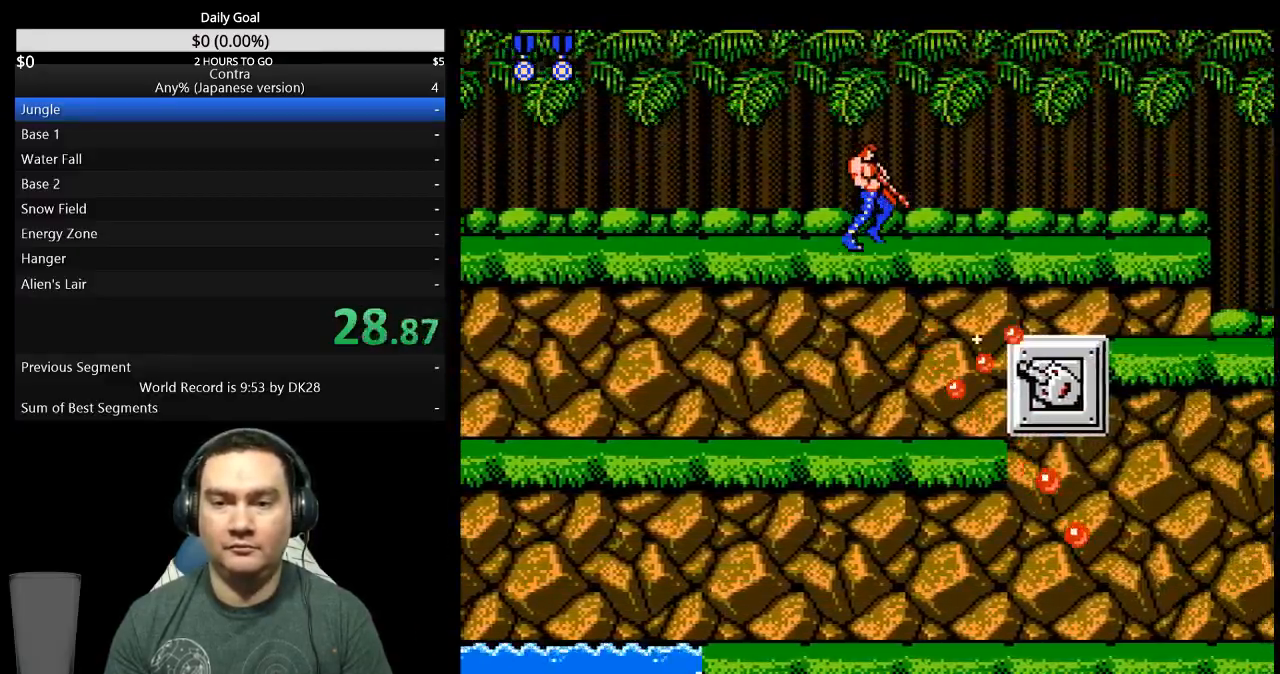
{"buttons": ["DPAD_DOWN", "DPAD_RIGHT"], "events": []}
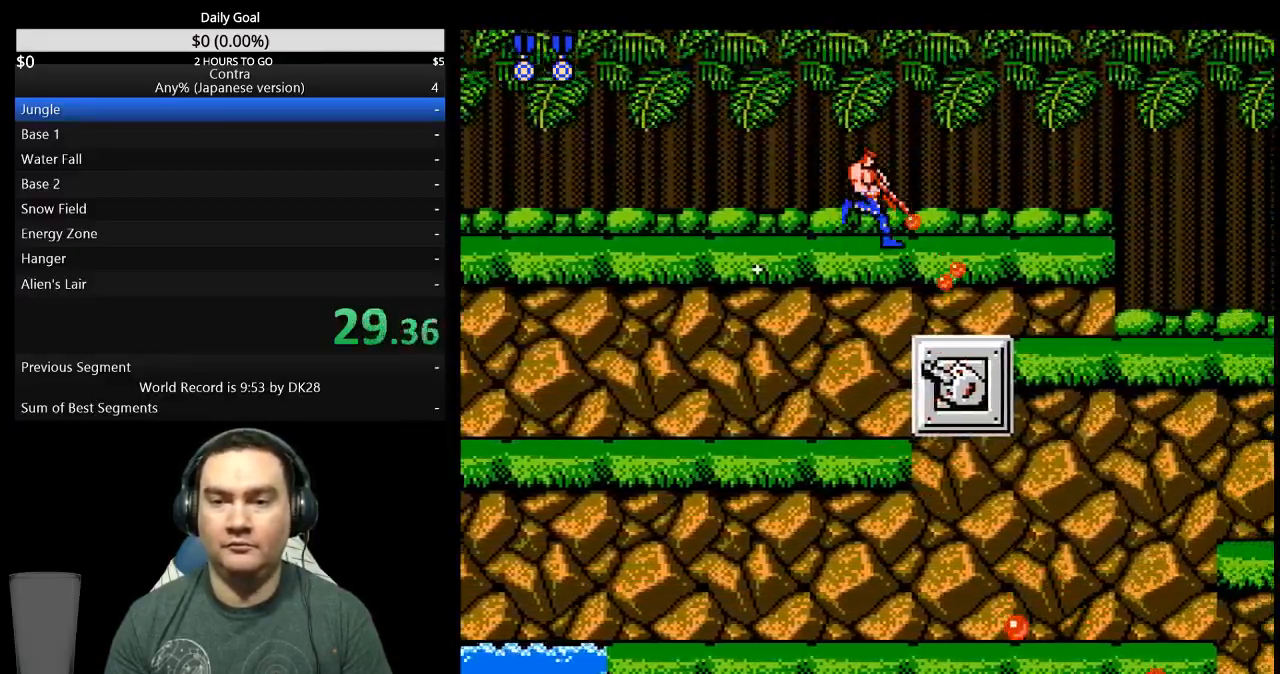
{"buttons": ["DPAD_DOWN", "DPAD_RIGHT"], "events": []}
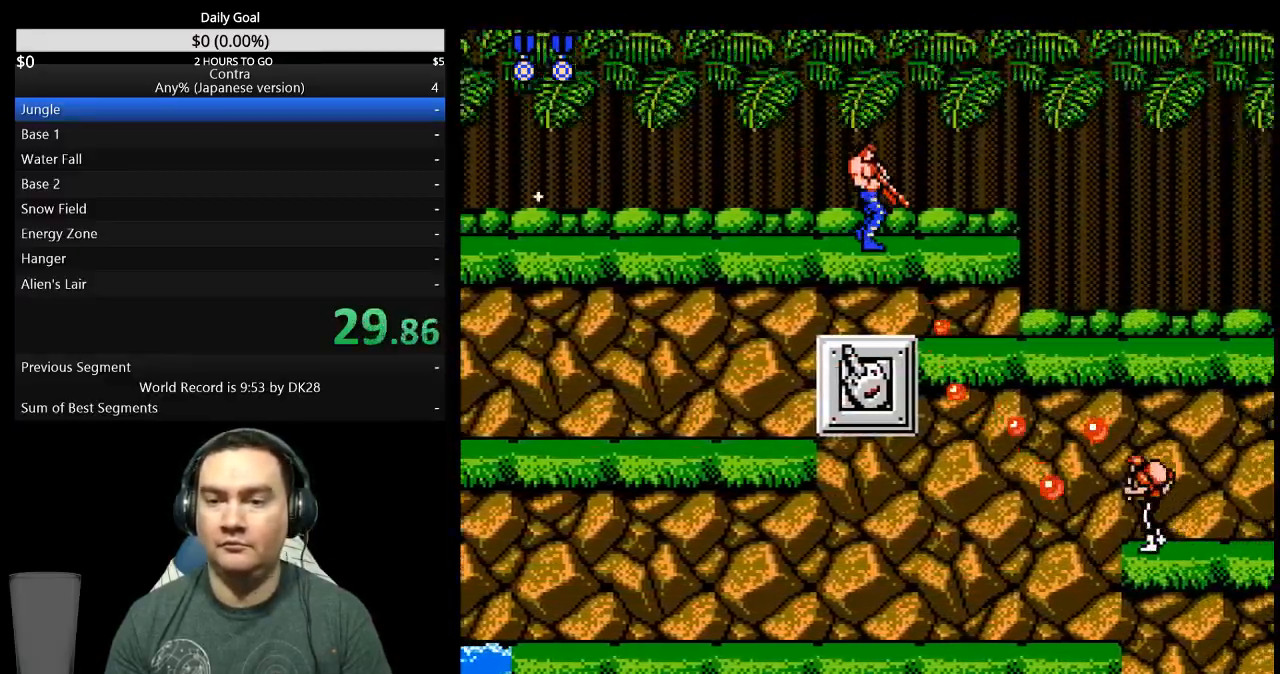
{"buttons": ["DPAD_RIGHT"], "events": [[300, "DPAD_DOWN", "up"]]}
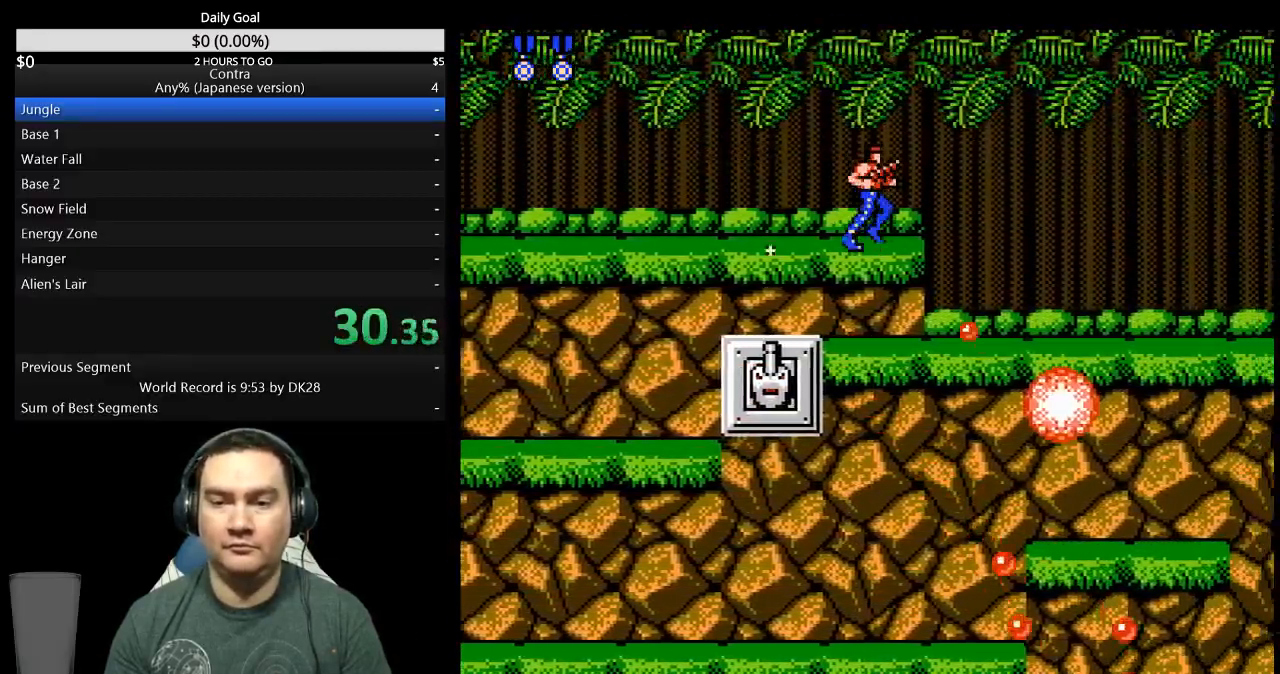
{"buttons": ["DPAD_RIGHT"], "events": []}
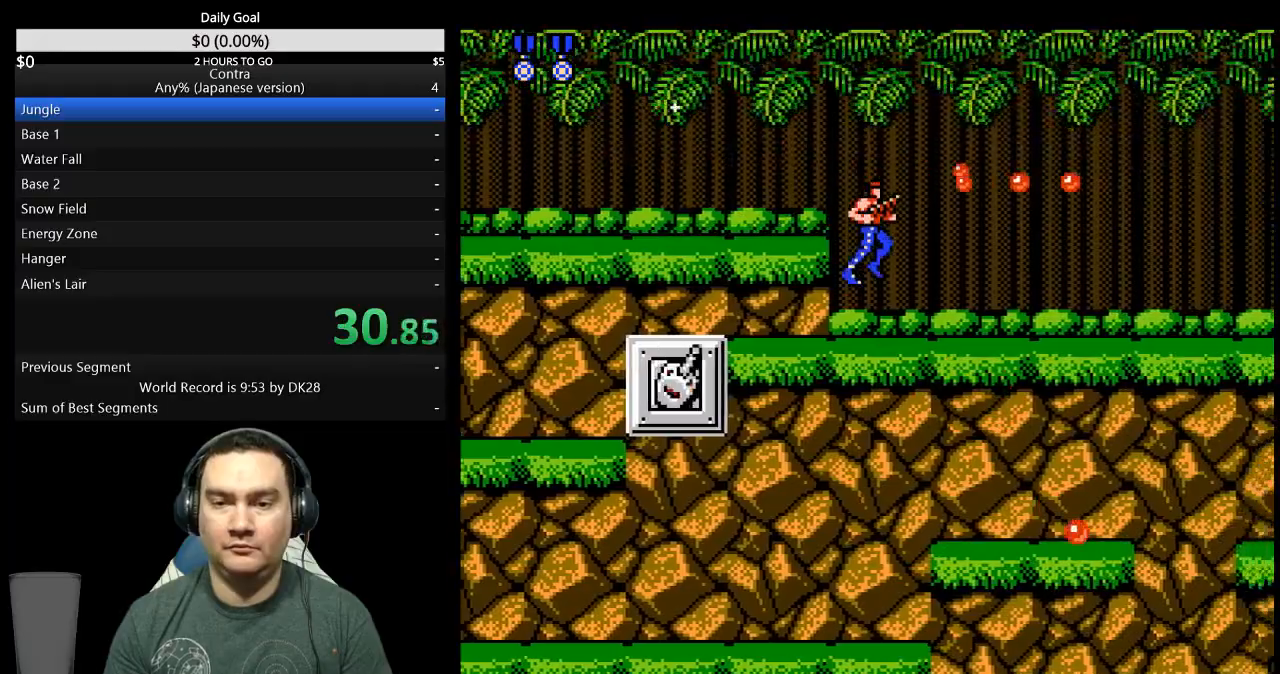
{"buttons": ["DPAD_DOWN", "DPAD_RIGHT"], "events": [[433, "DPAD_DOWN", "down"]]}
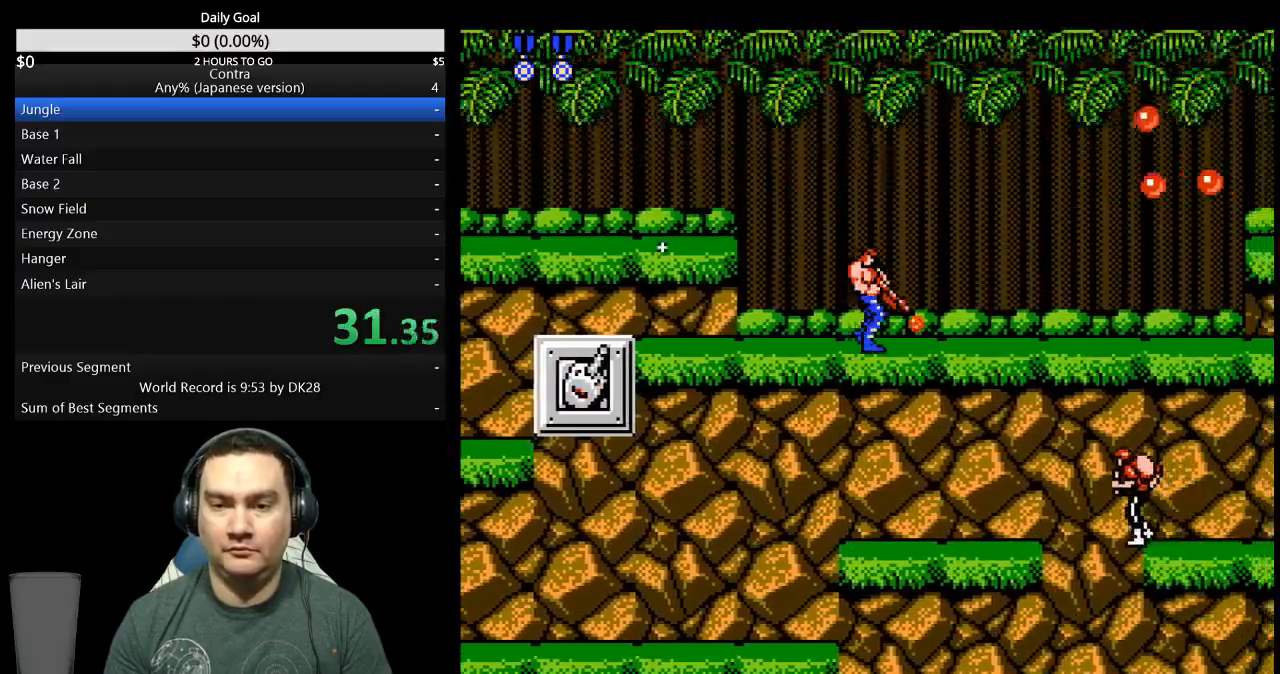
{"buttons": ["DPAD_DOWN", "DPAD_RIGHT"], "events": []}
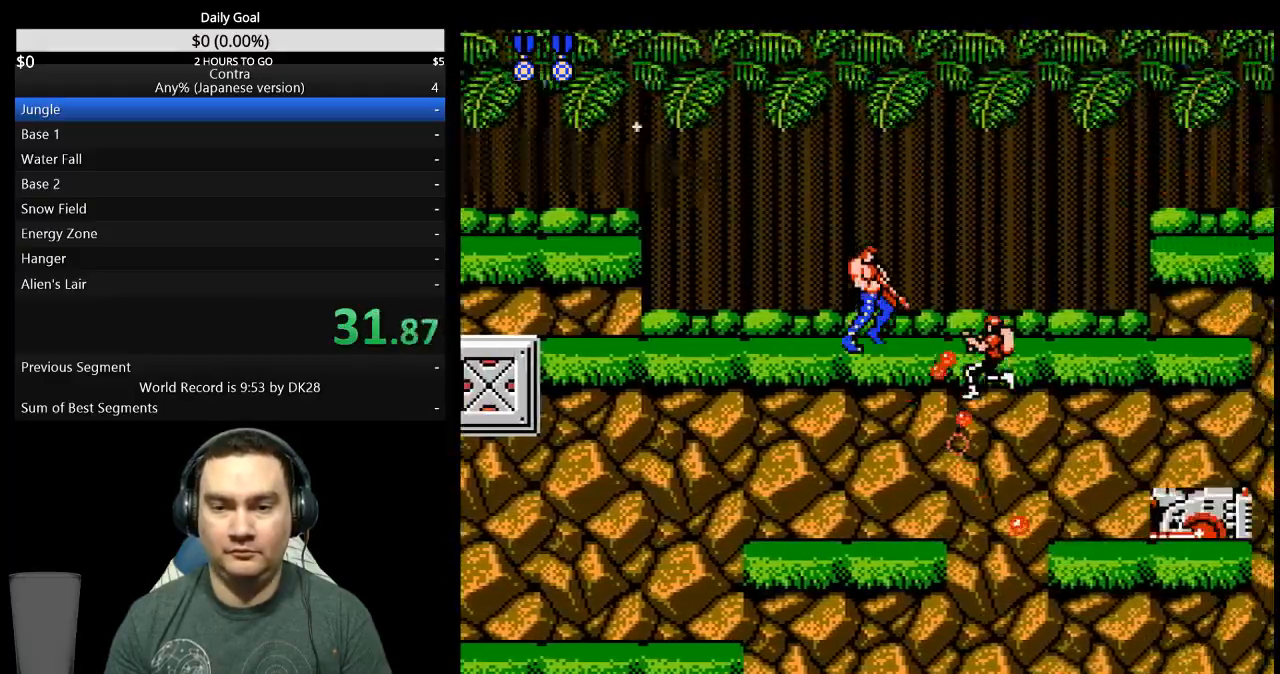
{"buttons": ["DPAD_DOWN", "DPAD_RIGHT"], "events": []}
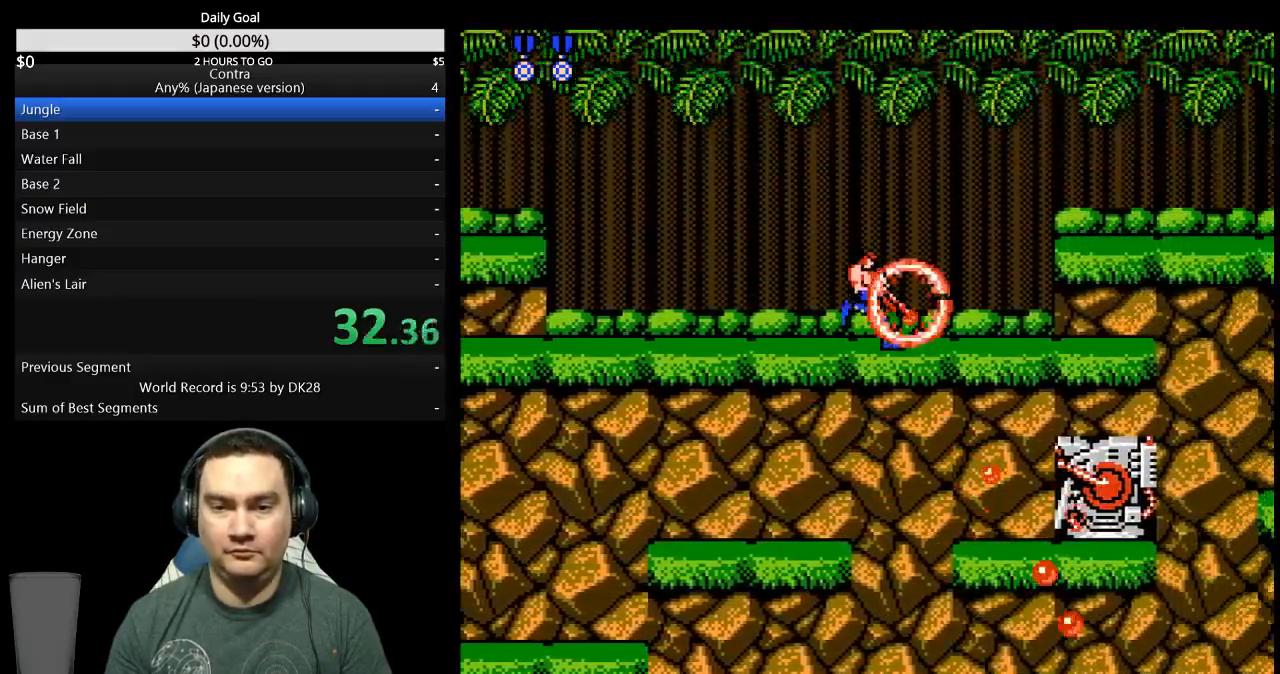
{"buttons": ["DPAD_DOWN", "DPAD_RIGHT"], "events": []}
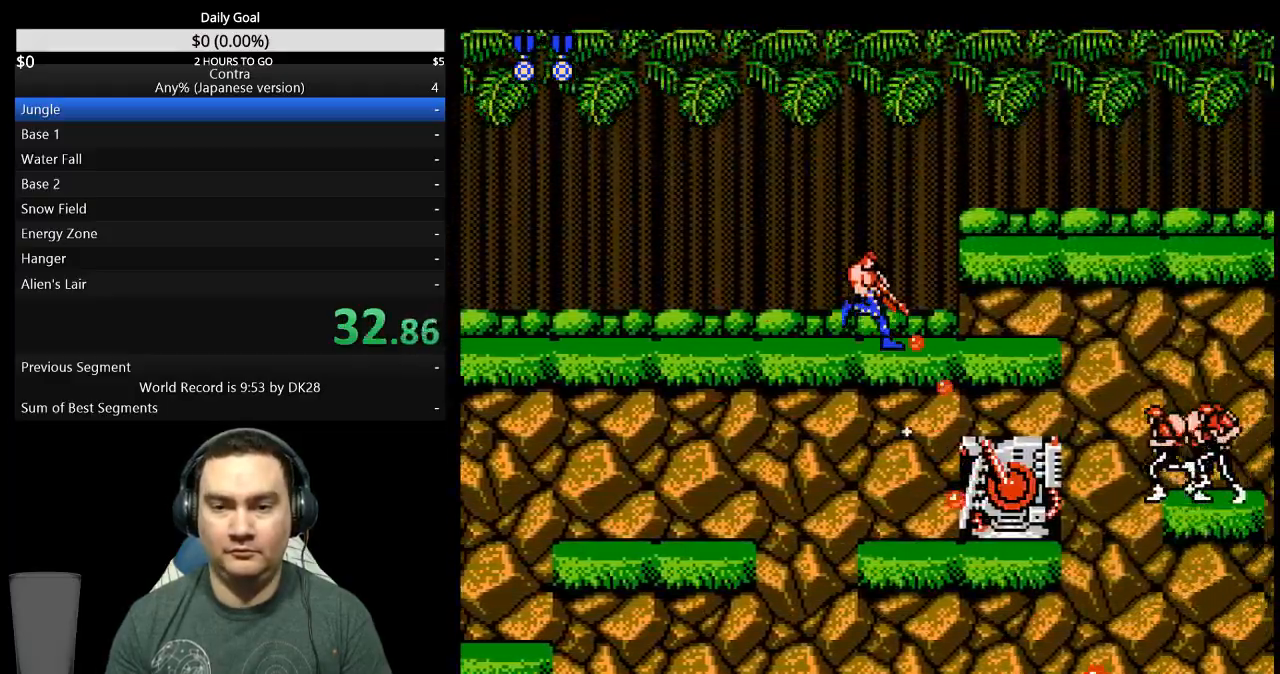
{"buttons": ["DPAD_RIGHT"], "events": [[167, "A", "down"], [233, "A", "up"], [267, "DPAD_DOWN", "up"], [300, "DPAD_RIGHT", "up"], [400, "DPAD_RIGHT", "down"]]}
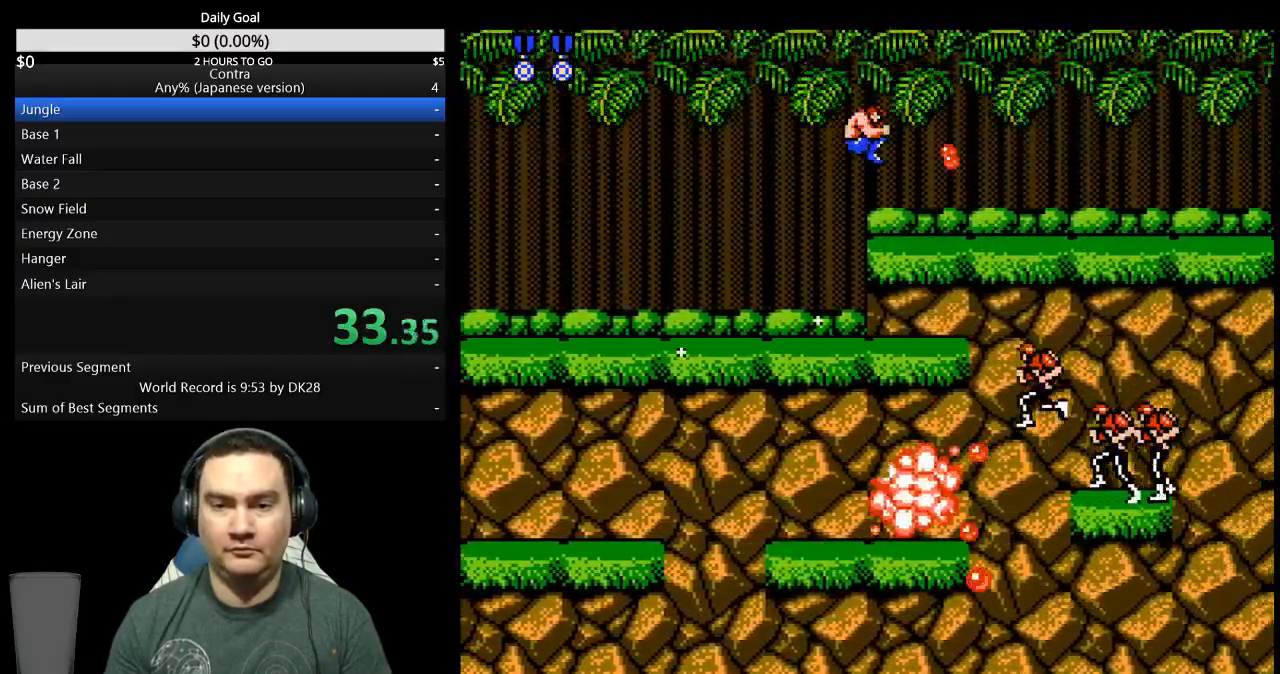
{"buttons": ["DPAD_RIGHT"], "events": []}
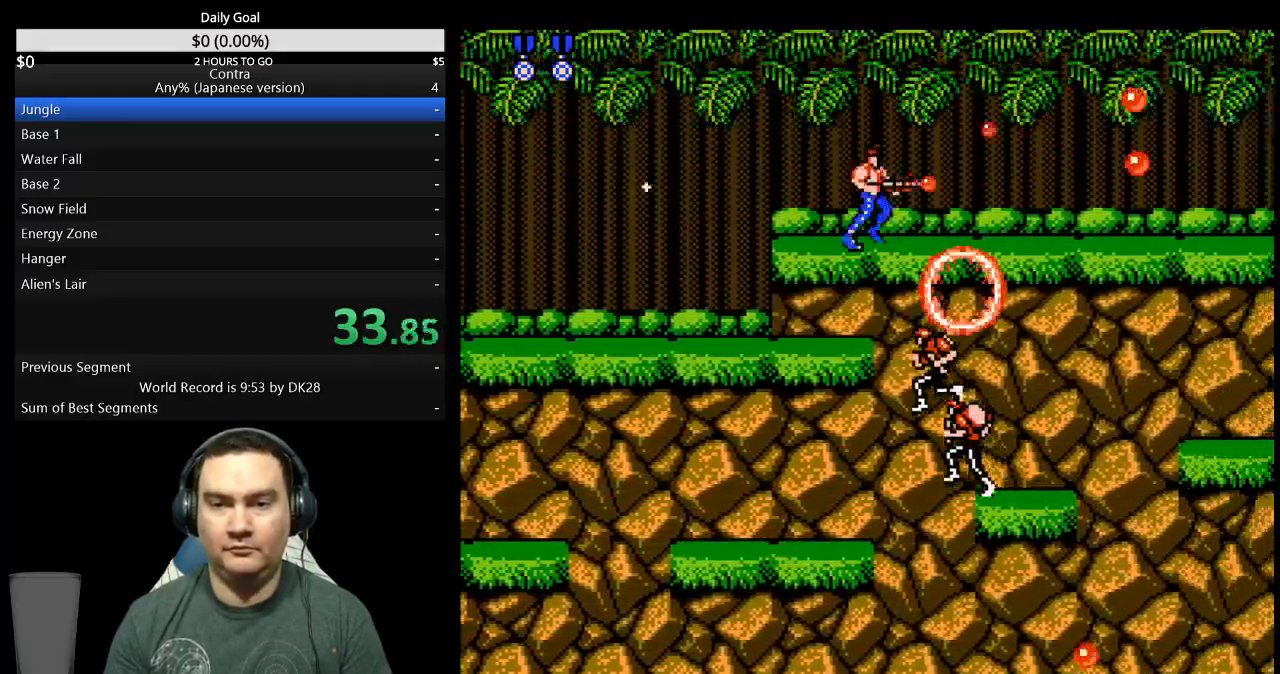
{"buttons": ["DPAD_RIGHT"]}
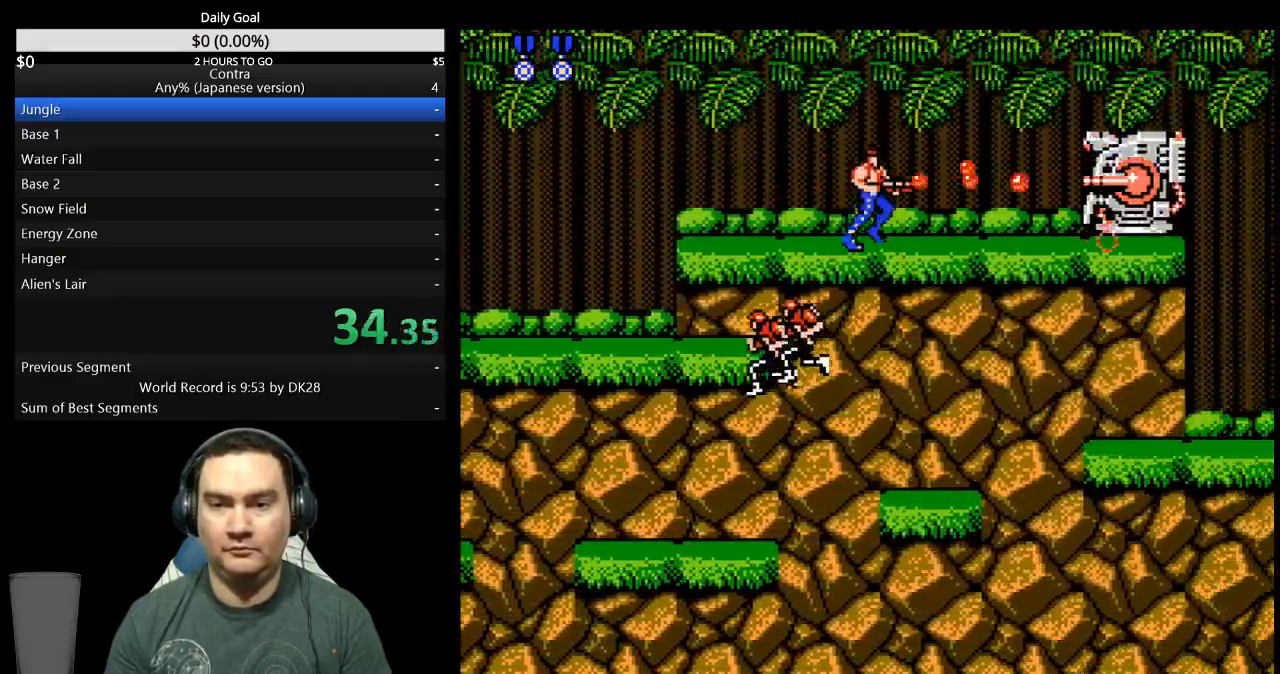
{"buttons": ["DPAD_RIGHT"], "events": []}
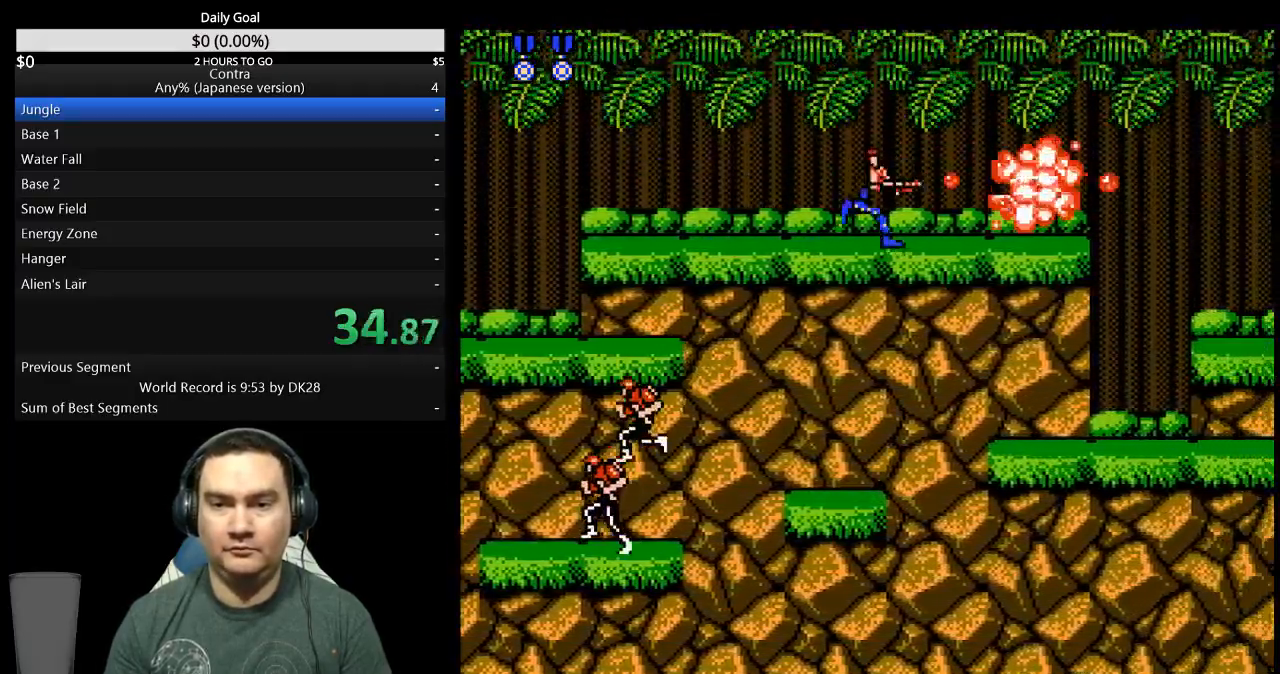
{"buttons": ["DPAD_RIGHT"], "events": []}
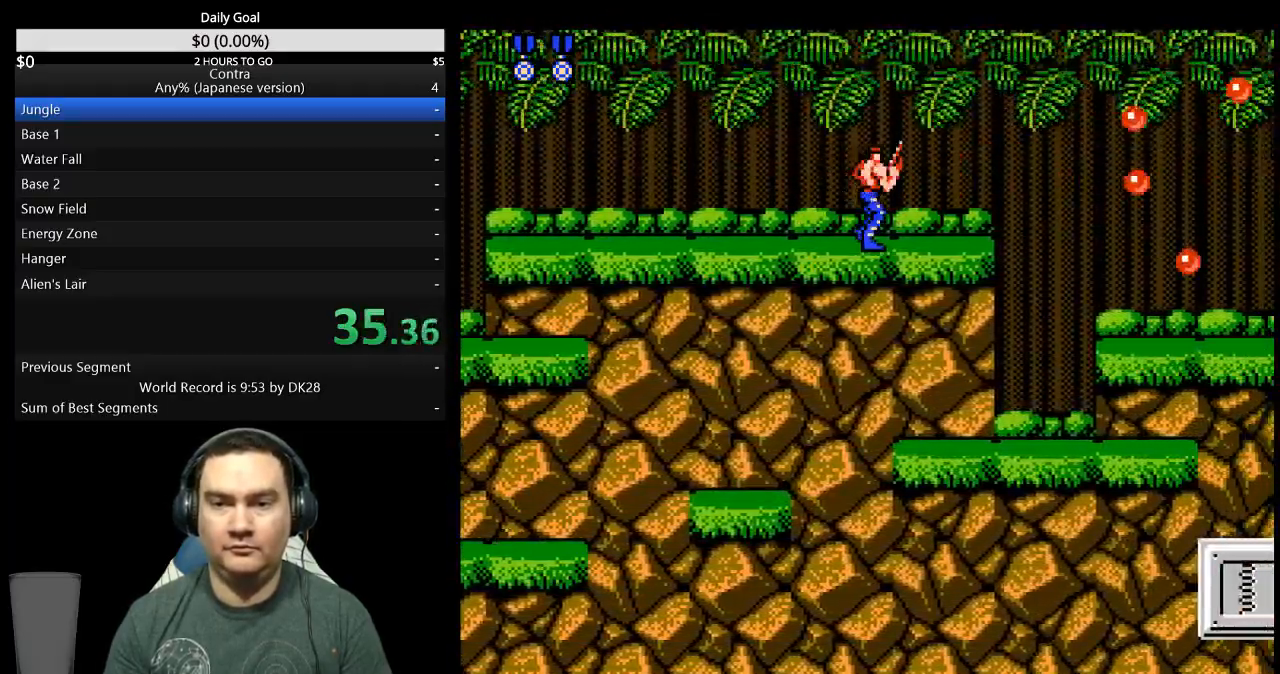
{"buttons": ["DPAD_DOWN", "DPAD_RIGHT"], "events": [[233, "A", "down"], [300, "DPAD_DOWN", "down"], [333, "A", "up"]]}
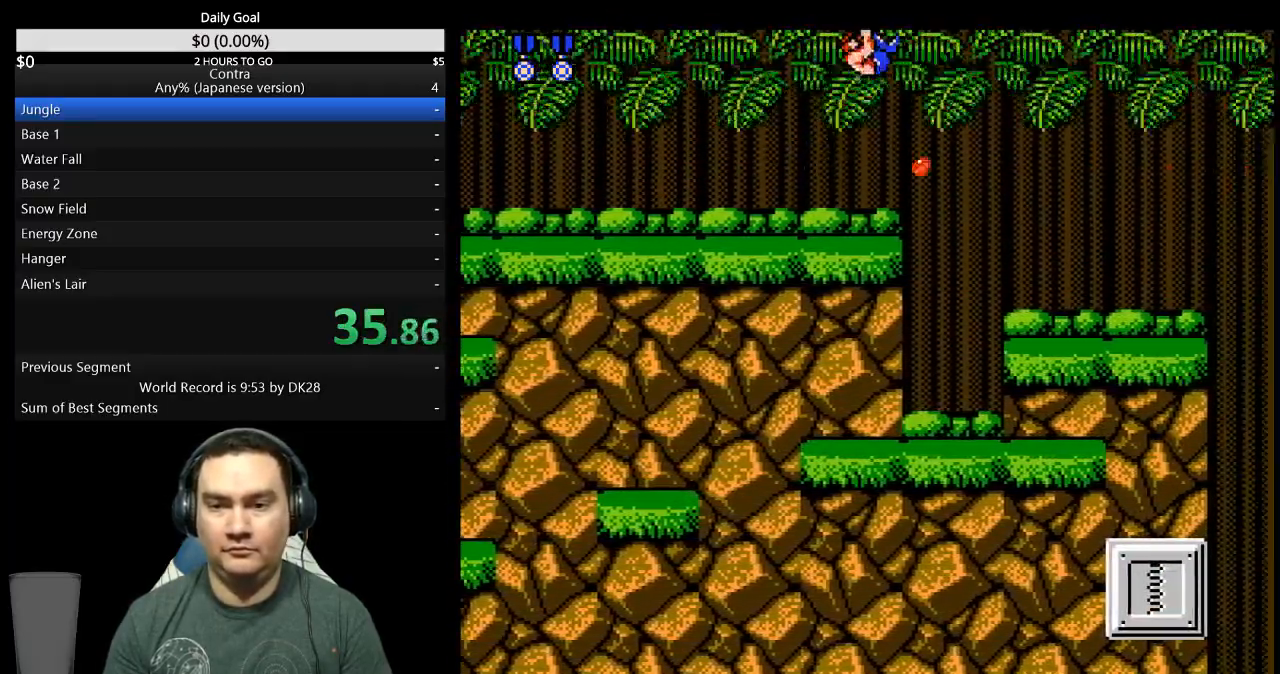
{"buttons": ["DPAD_DOWN", "DPAD_RIGHT"], "events": []}
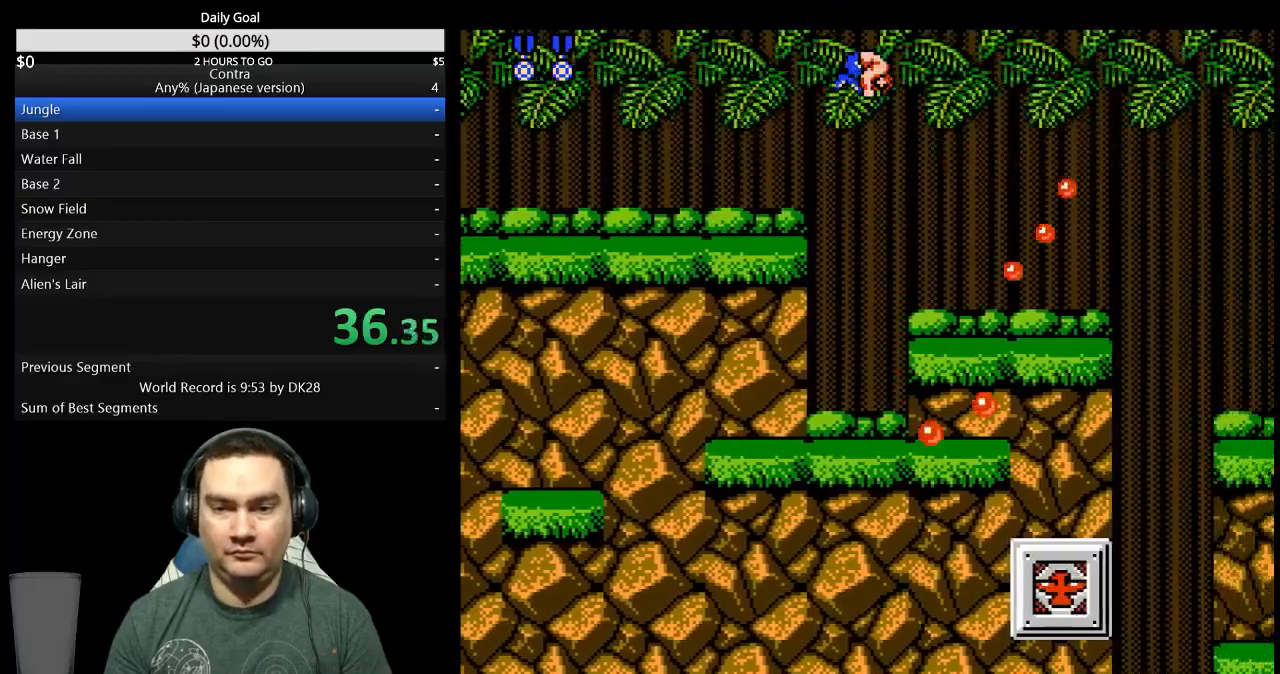
{"buttons": ["DPAD_RIGHT"], "events": [[33, "DPAD_DOWN", "up"]]}
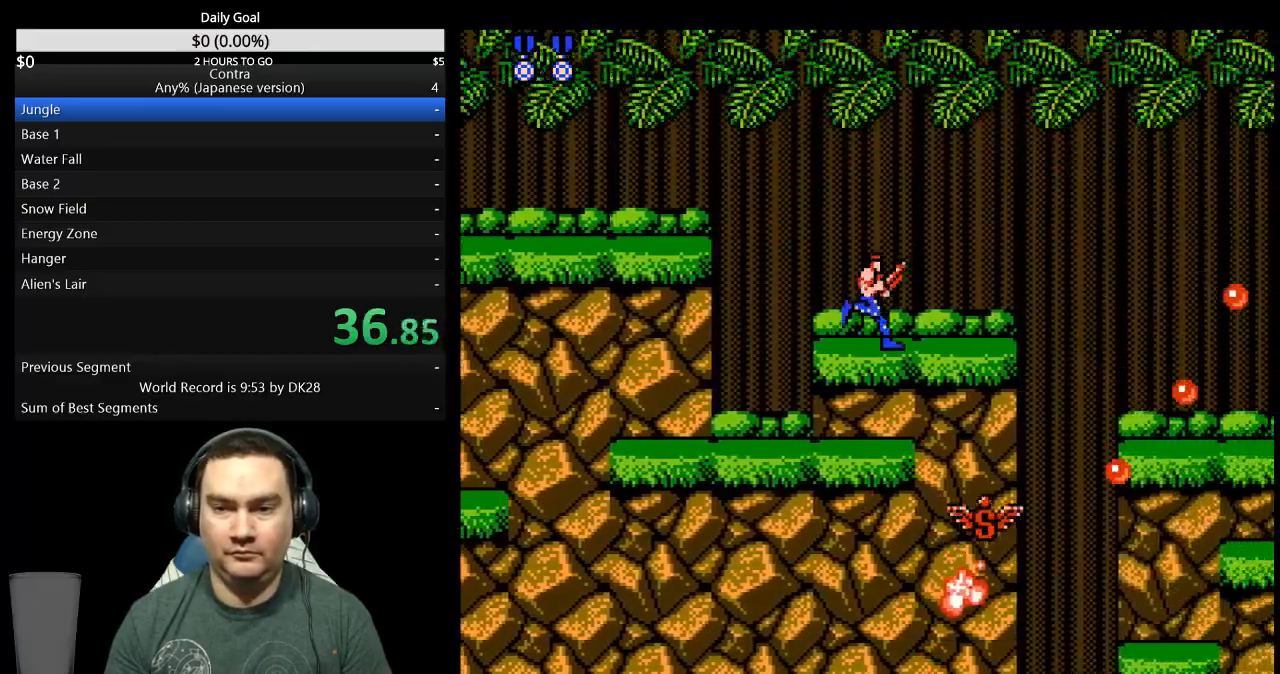
{"buttons": ["DPAD_RIGHT"], "events": []}
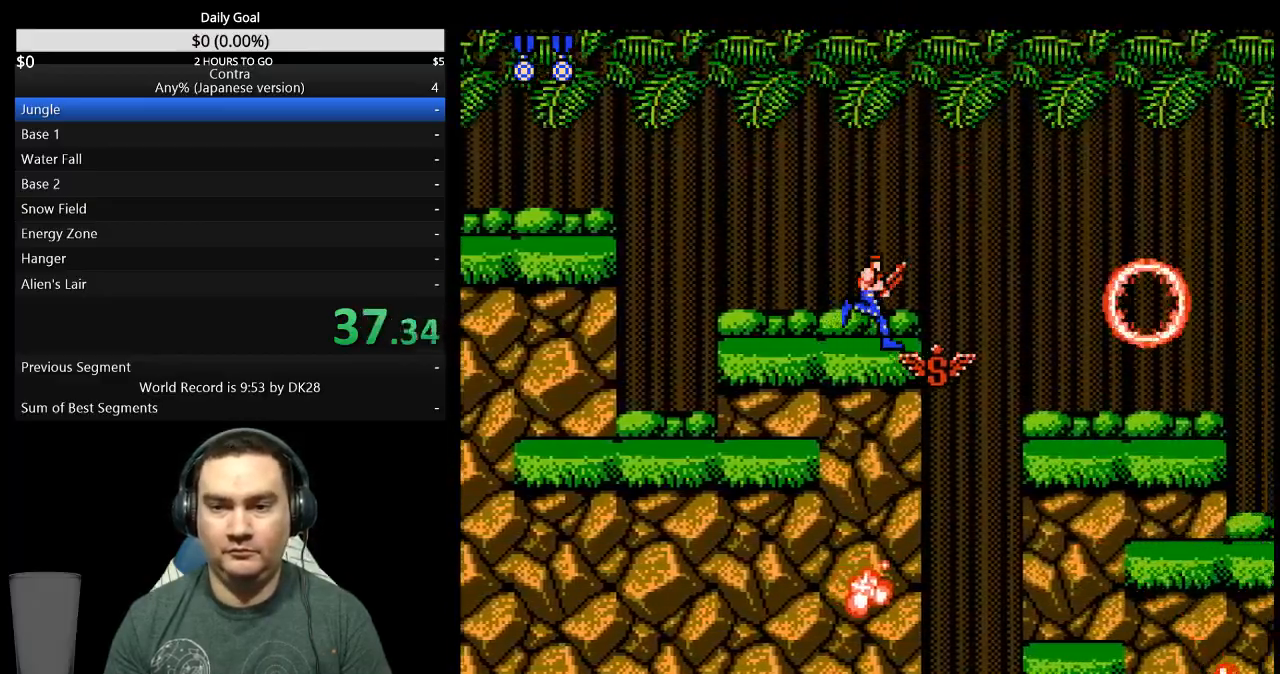
{"buttons": ["DPAD_RIGHT"], "events": []}
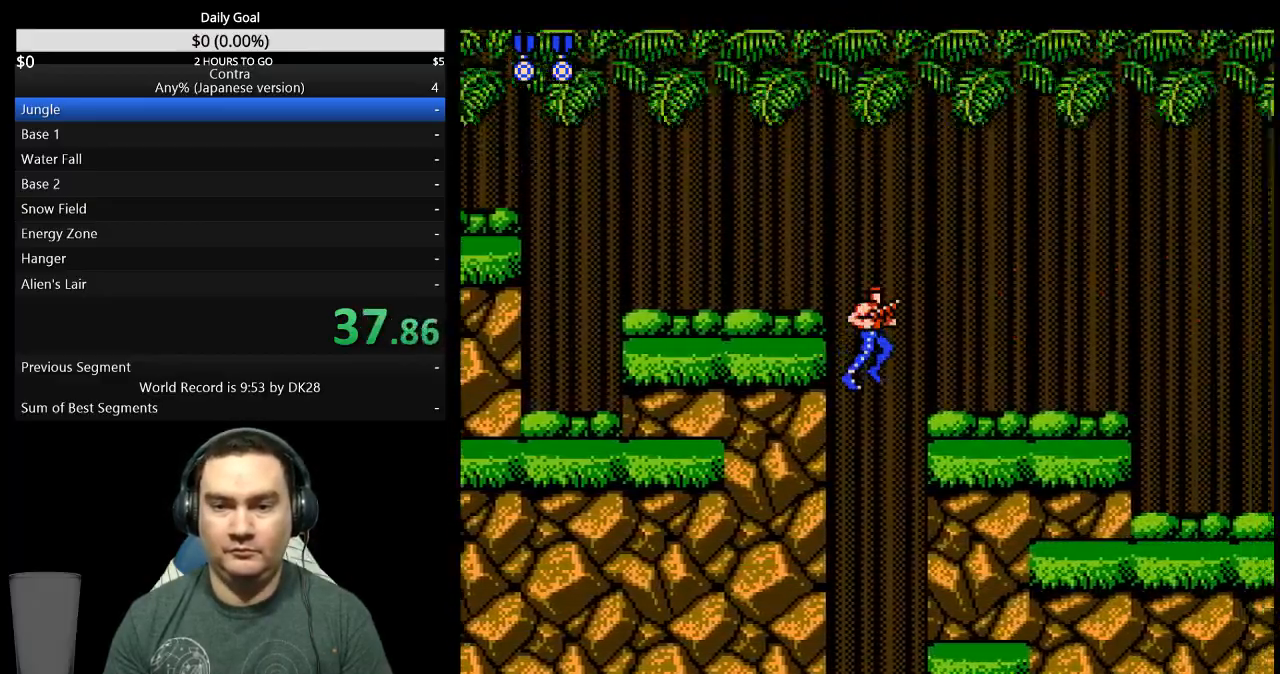
{"buttons": ["A", "DPAD_RIGHT"], "events": [[500, "A", "down"]]}
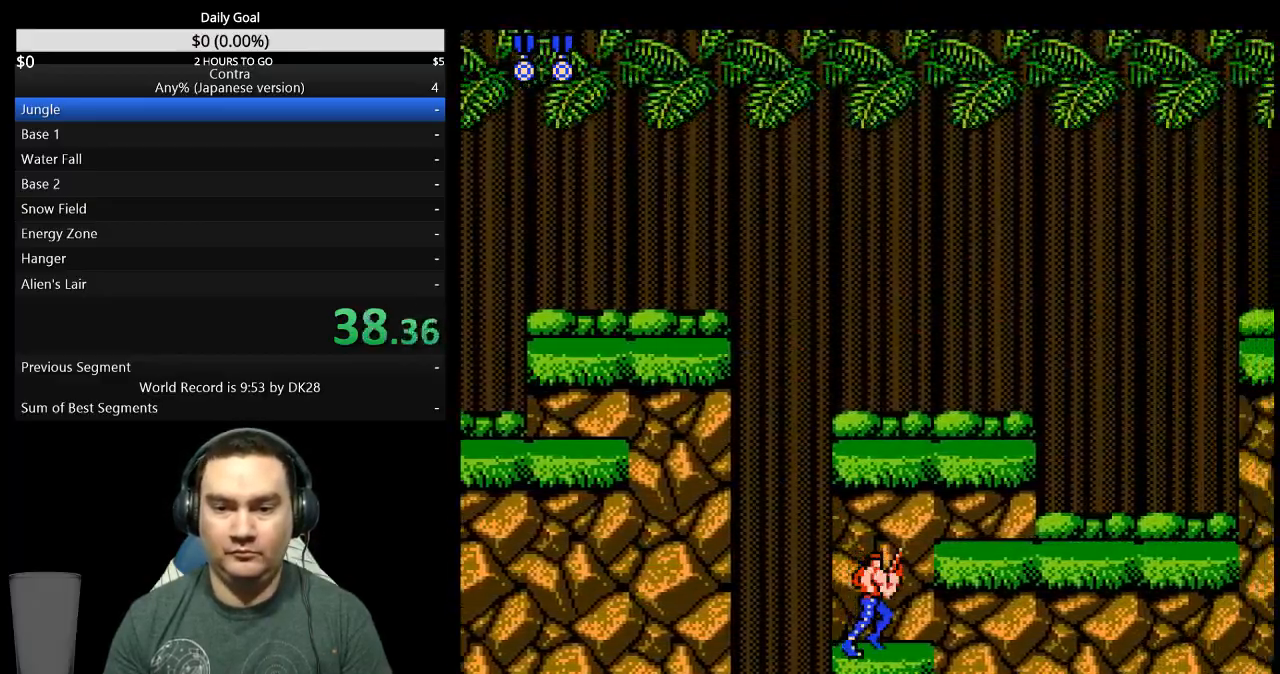
{"buttons": ["DPAD_RIGHT"], "events": [[100, "A", "up"]]}